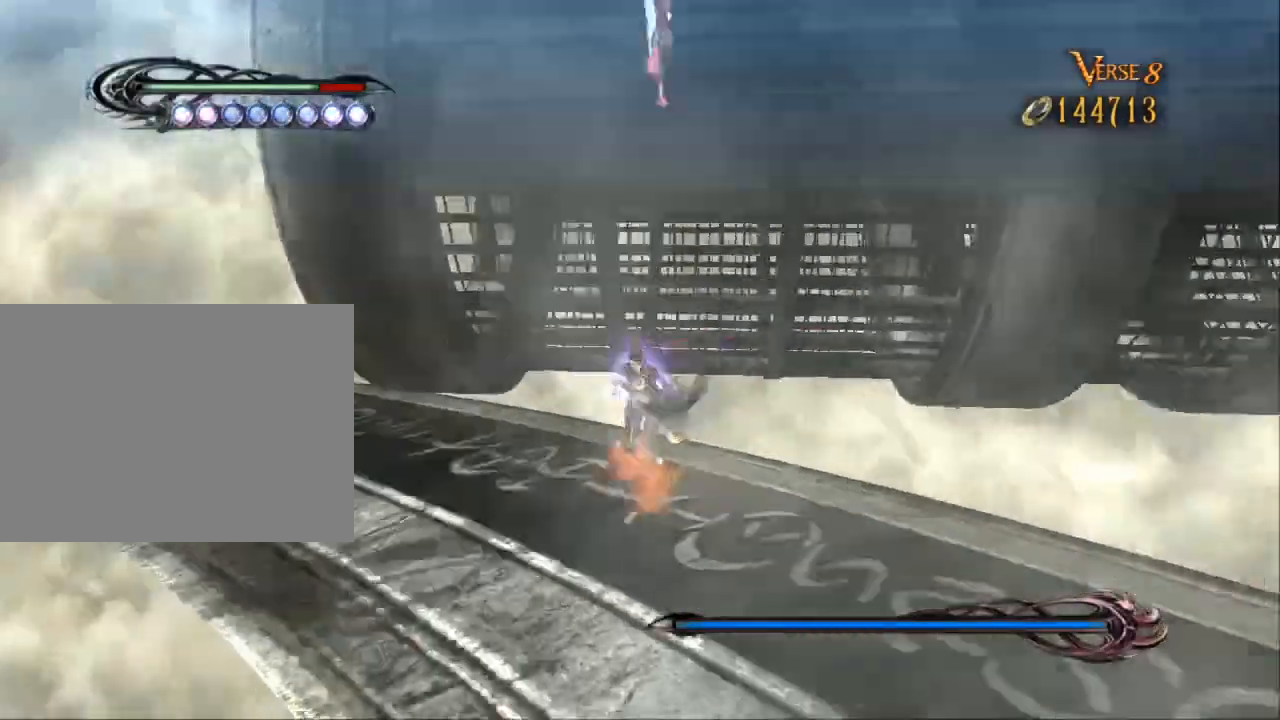
Gameplay with a controller (Xbox layout); each line is a JSON object with the inputs held at the frame after it. "events" lists button and stick changes between this image and that frame as [ms after this image, input, new state], when the widget could be followed in between. Not read: DPAD_DOWN DPAD_LEFT DPAD_RIGHT DPAD_UP HOME L1 L2 L3 R2 SELECT START.
{"buttons": [], "left_stick": "down", "right_stick": "center", "events": []}
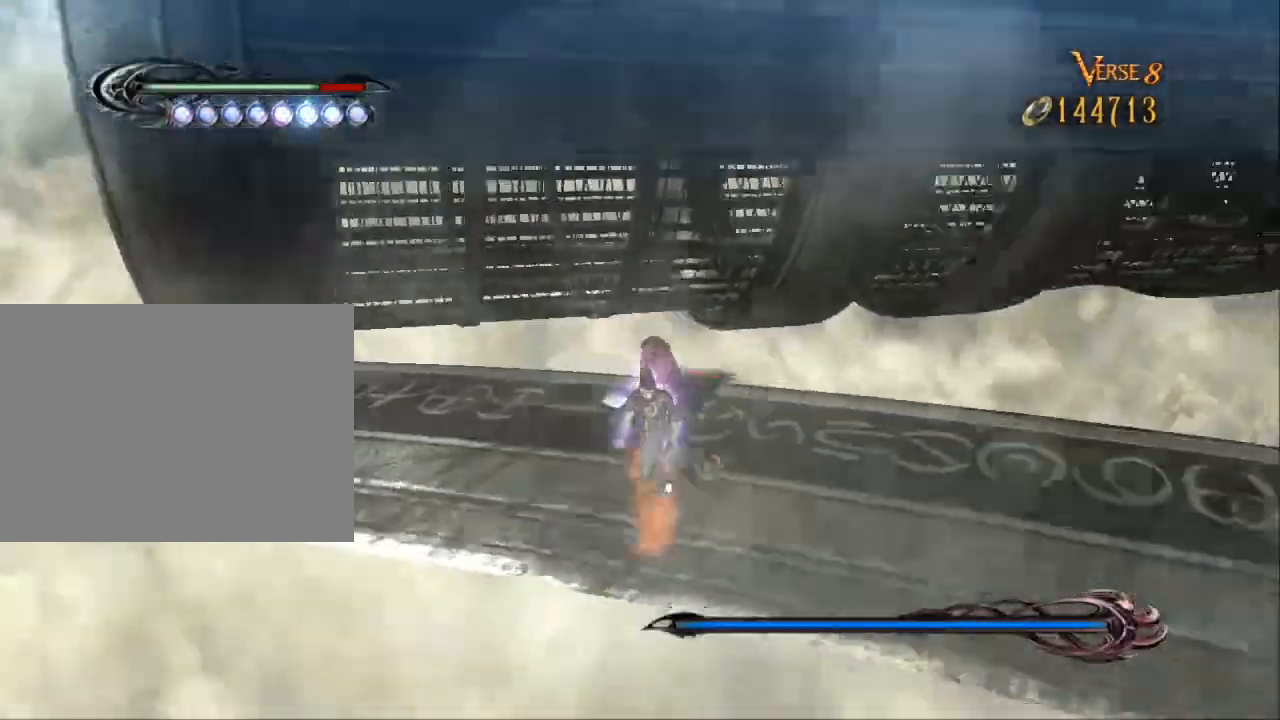
{"buttons": [], "left_stick": "down", "right_stick": "center", "events": []}
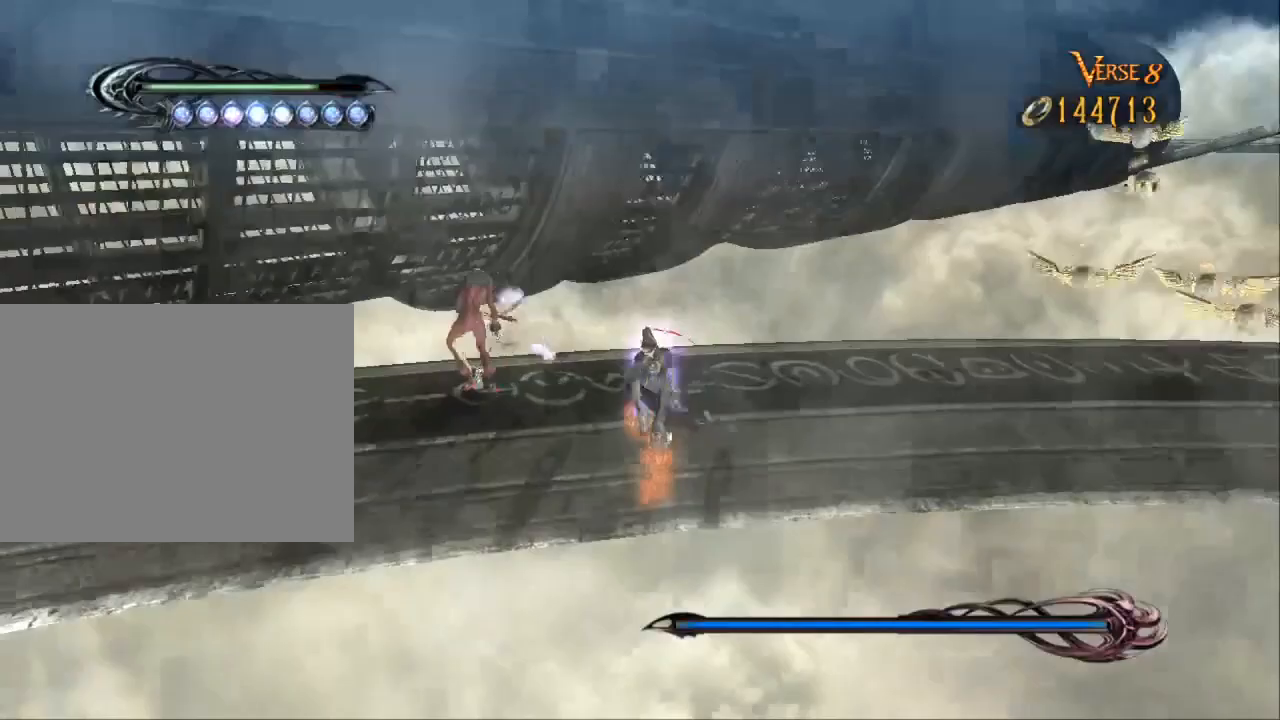
{"buttons": [], "left_stick": "down-left", "right_stick": "center", "events": [[500, "left_stick", "down-left"]]}
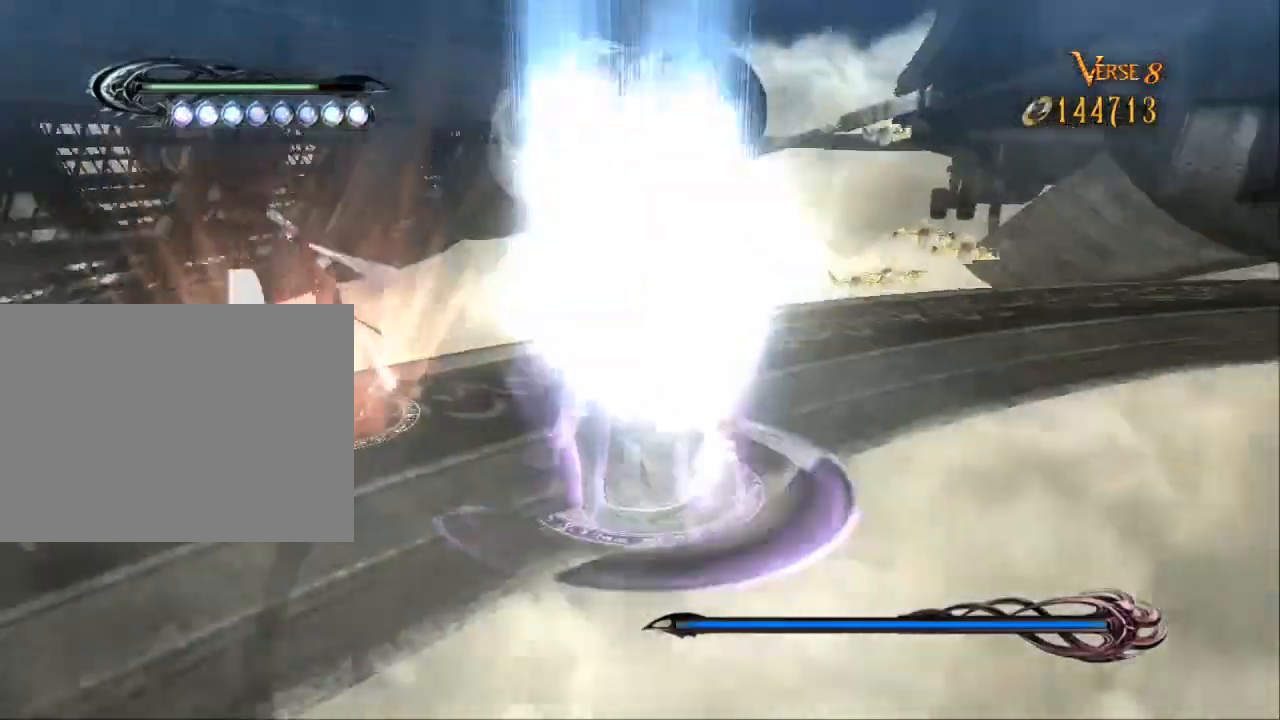
{"buttons": [], "left_stick": "down-left", "right_stick": "center"}
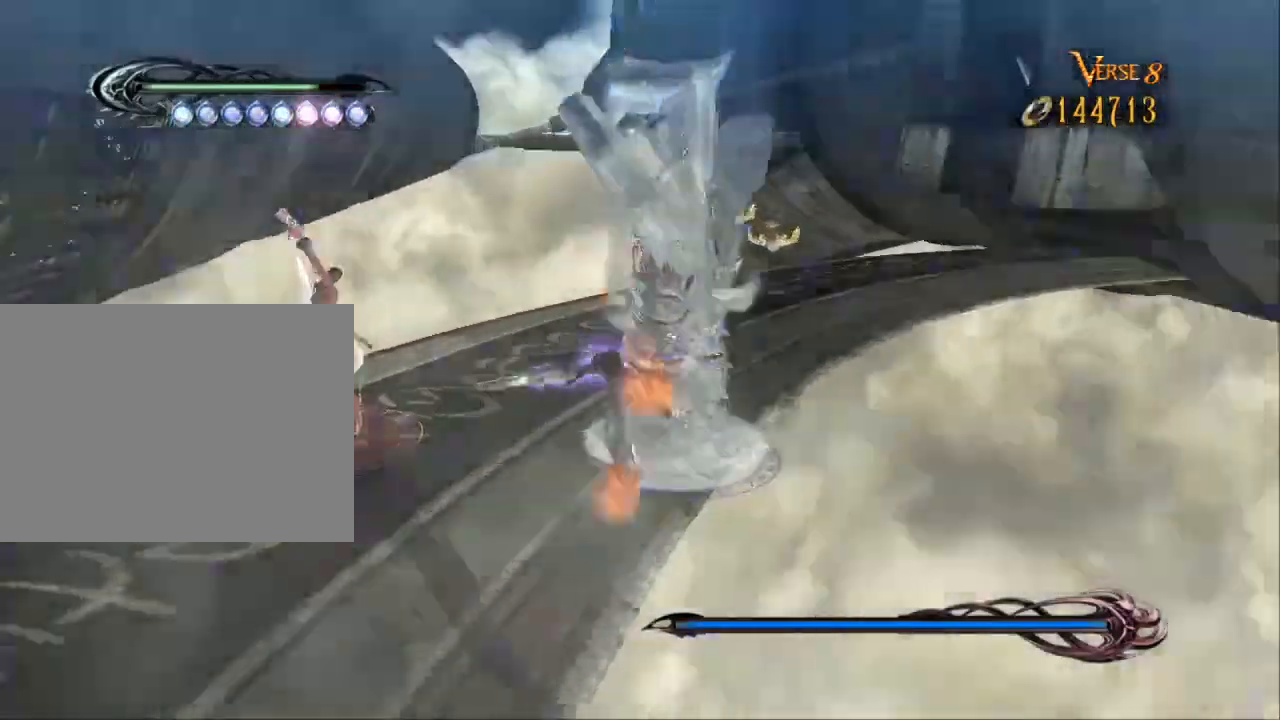
{"buttons": [], "left_stick": "left", "right_stick": "center", "events": [[500, "left_stick", "left"]]}
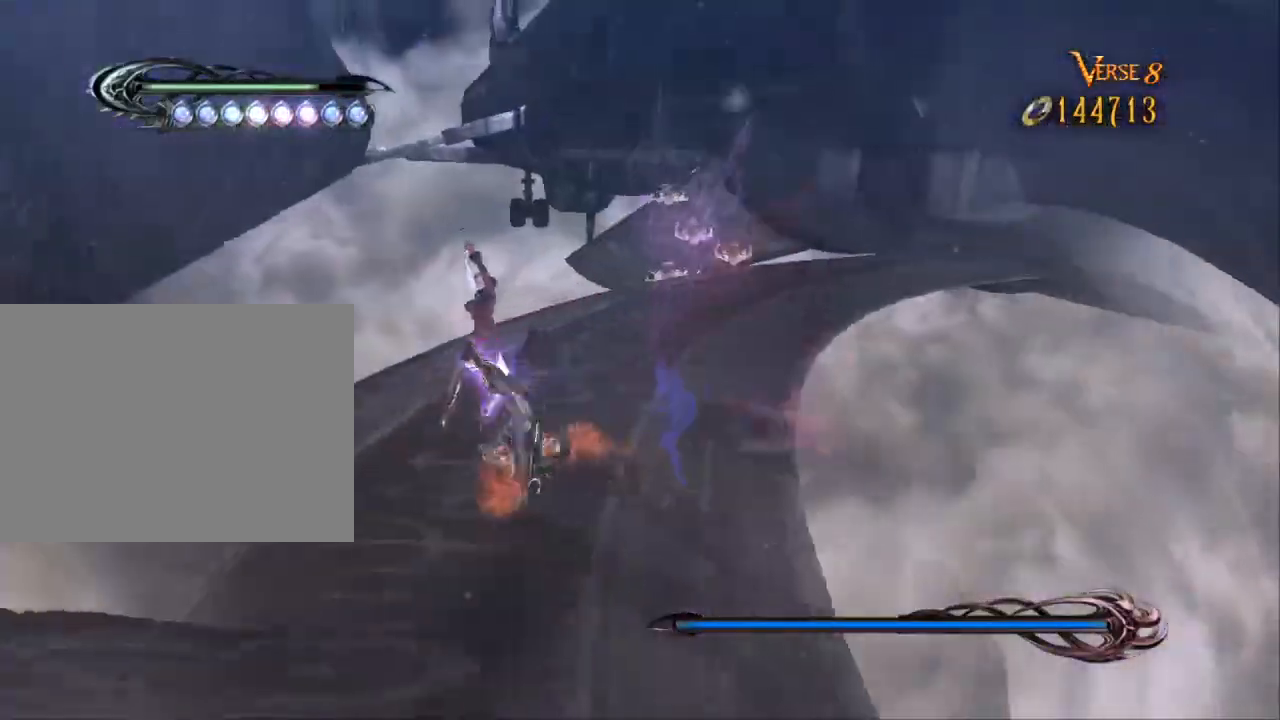
{"buttons": [], "left_stick": "up-right", "right_stick": "center"}
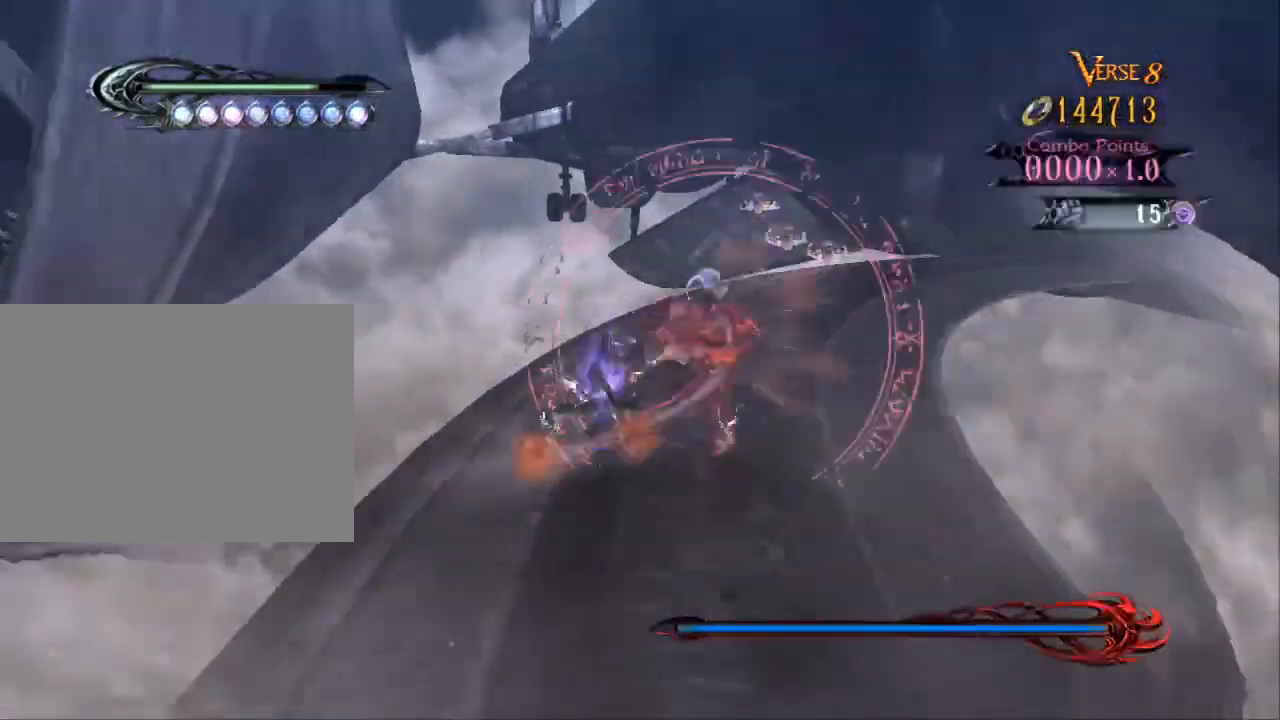
{"buttons": [], "left_stick": "right", "right_stick": "center"}
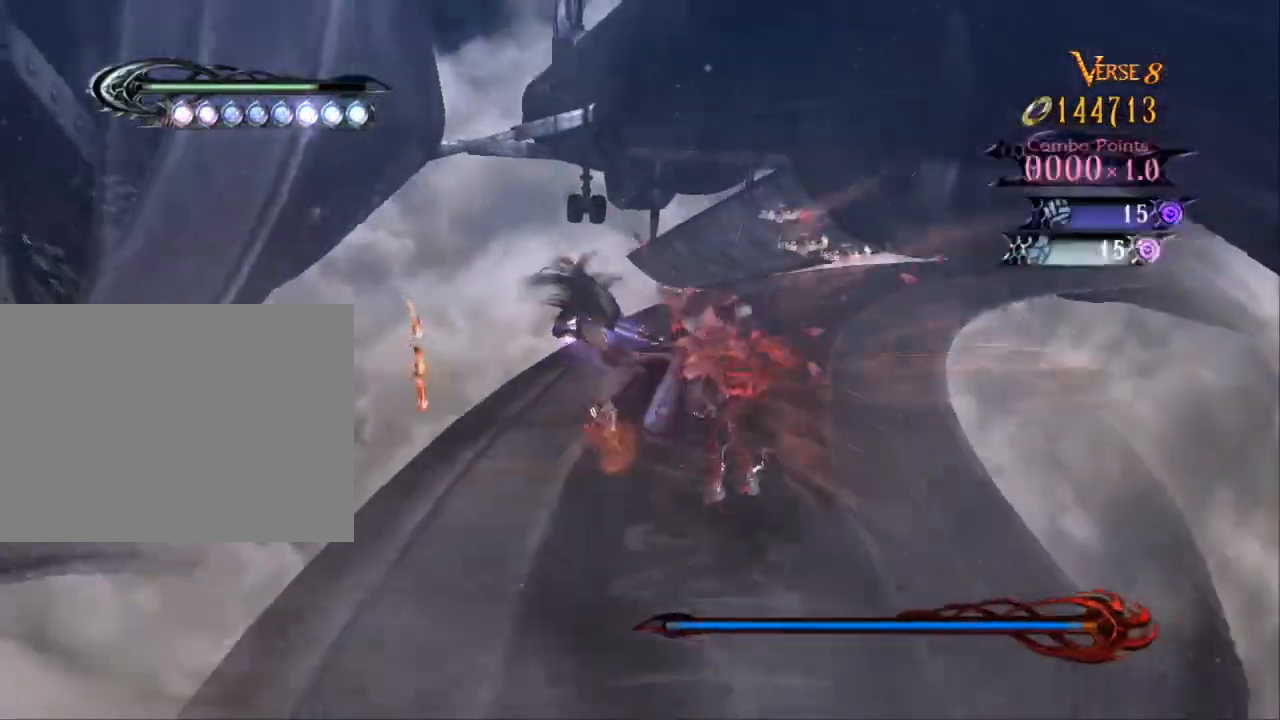
{"buttons": ["Y"], "left_stick": "right", "right_stick": "center", "events": [[133, "Y", "down"]]}